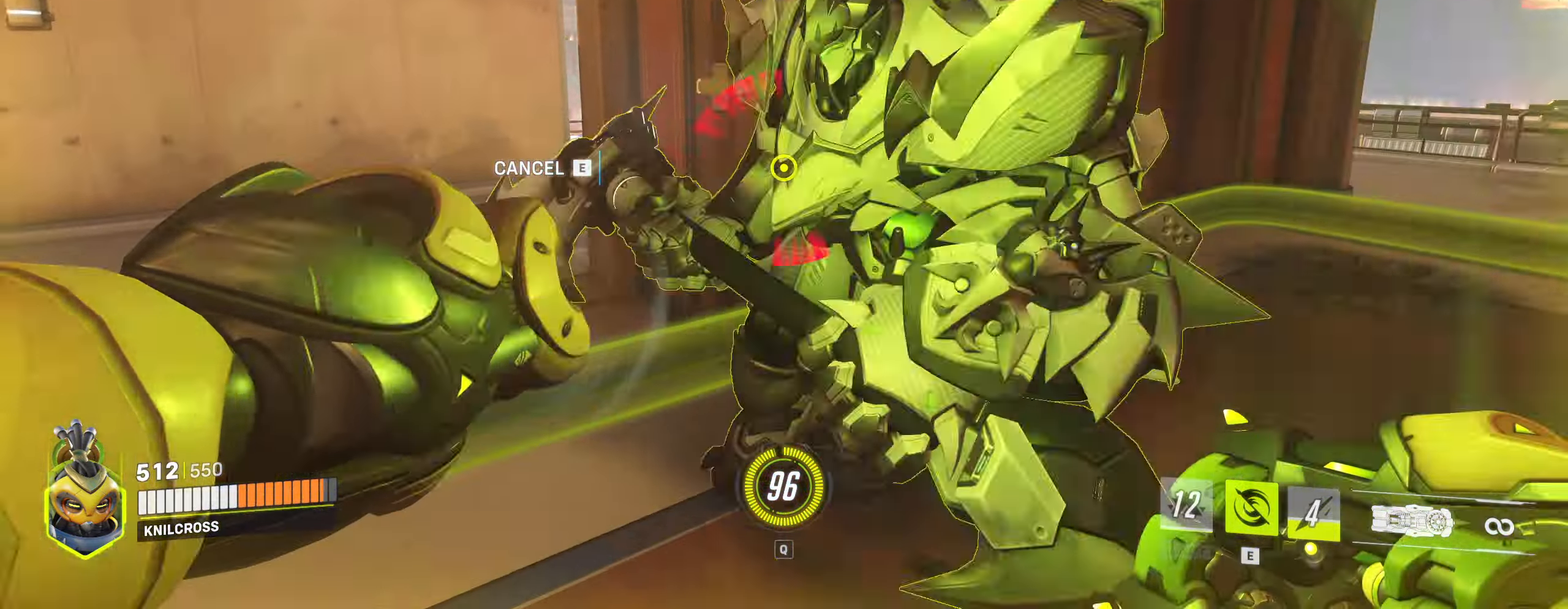
Gameplay with keyboard and mouse; each line is a JSON object with the keys and mouse buttons held at the frame after it. "events" lists presses ("down") and releases ("up") of "a", "alt", "ctrl", "d", "e", "f", "q", "r", "s", "shift", "space", "w", "mouse_left", "mouse_wheel", "mouse_right", "mouse_mb4" and "mouse_mb5" between this image and that frame as [ms after this image, input, new state], when the widget could be followed in between. "mouse_left", "mouse_wheel", "mouse_right", "mouse_mb4", "mouse_mb5" = the "left", "wheel", "right", "mb4", "mb5" buttons of the "mouse" list. No other keys are recorded. "wheel" means that the mouse wheel is clicked or scrolled. Mouse movement is not recorded.
{"keys": ["r", "w"], "mouse": ["left"]}
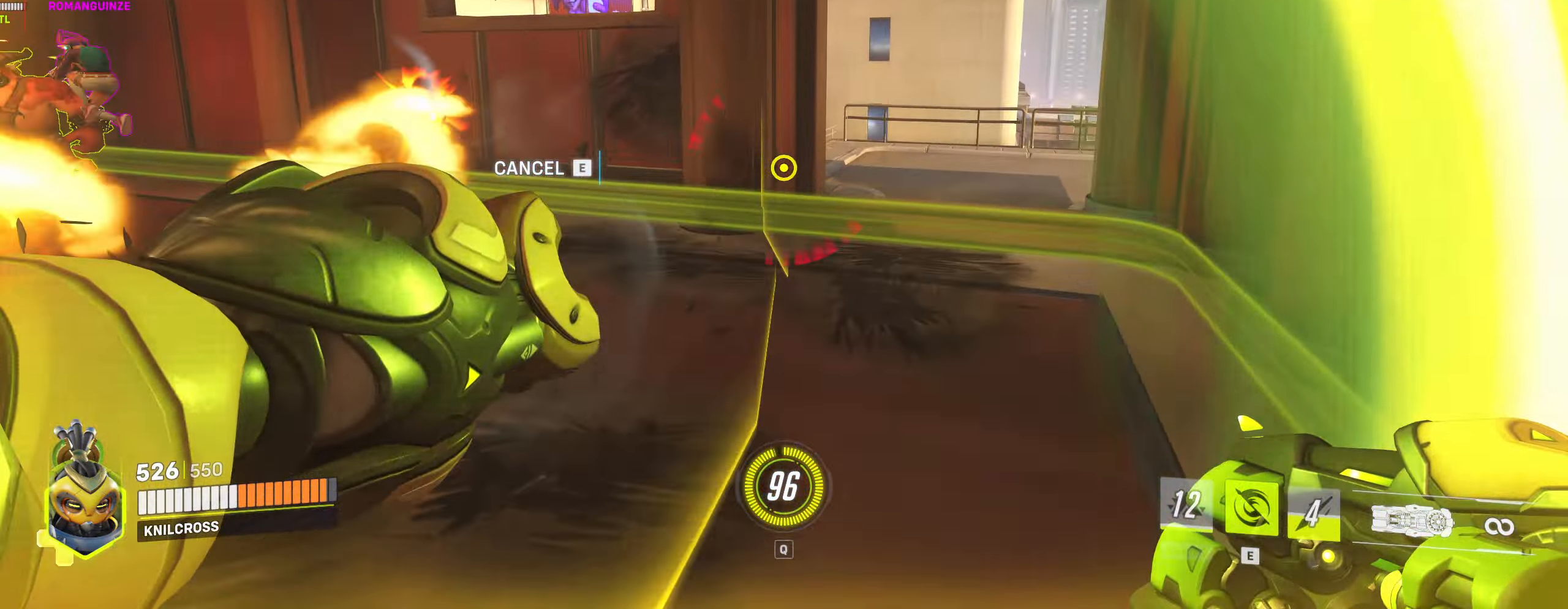
{"keys": ["w"], "mouse": ["left", "wheel"]}
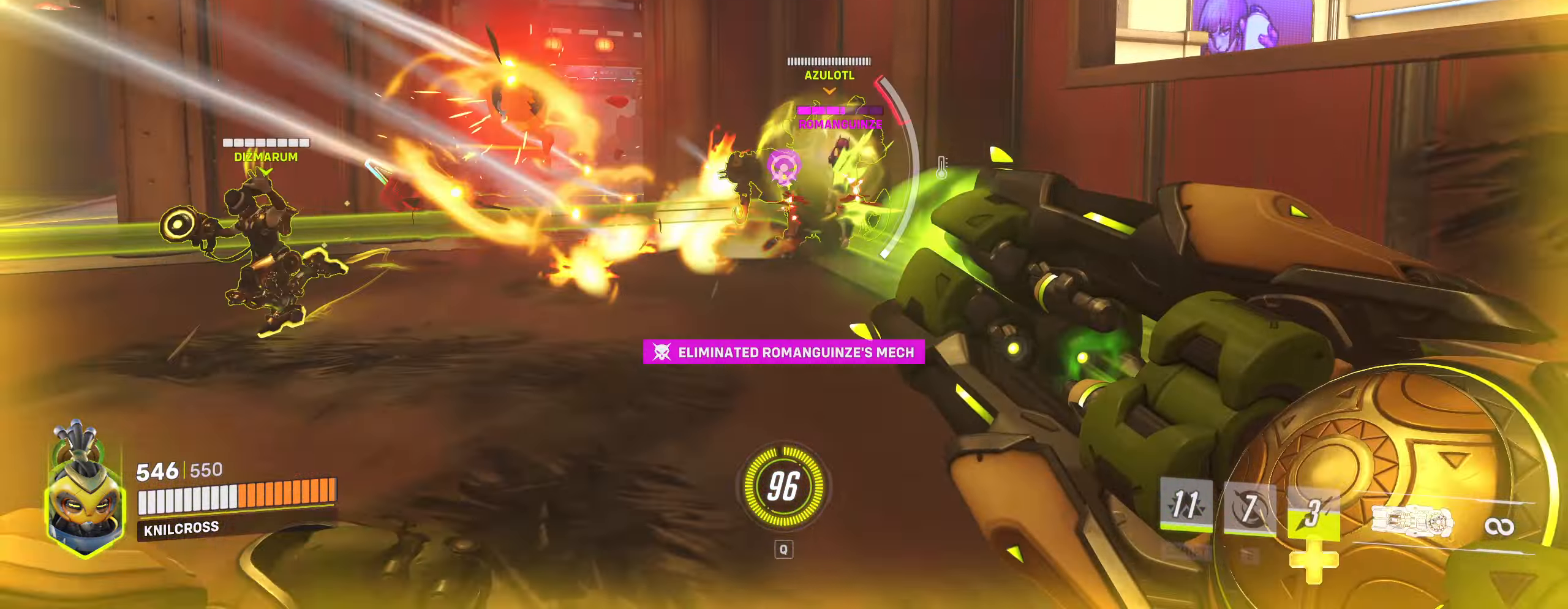
{"keys": ["a", "w"], "mouse": ["left"], "events": [[33, "mouse_mb5", "down"], [100, "mouse_mb5", "up"], [266, "space", "down"], [316, "f", "down"], [333, "mouse_wheel", "up"], [433, "space", "up"], [466, "a", "down"], [500, "f", "up"]]}
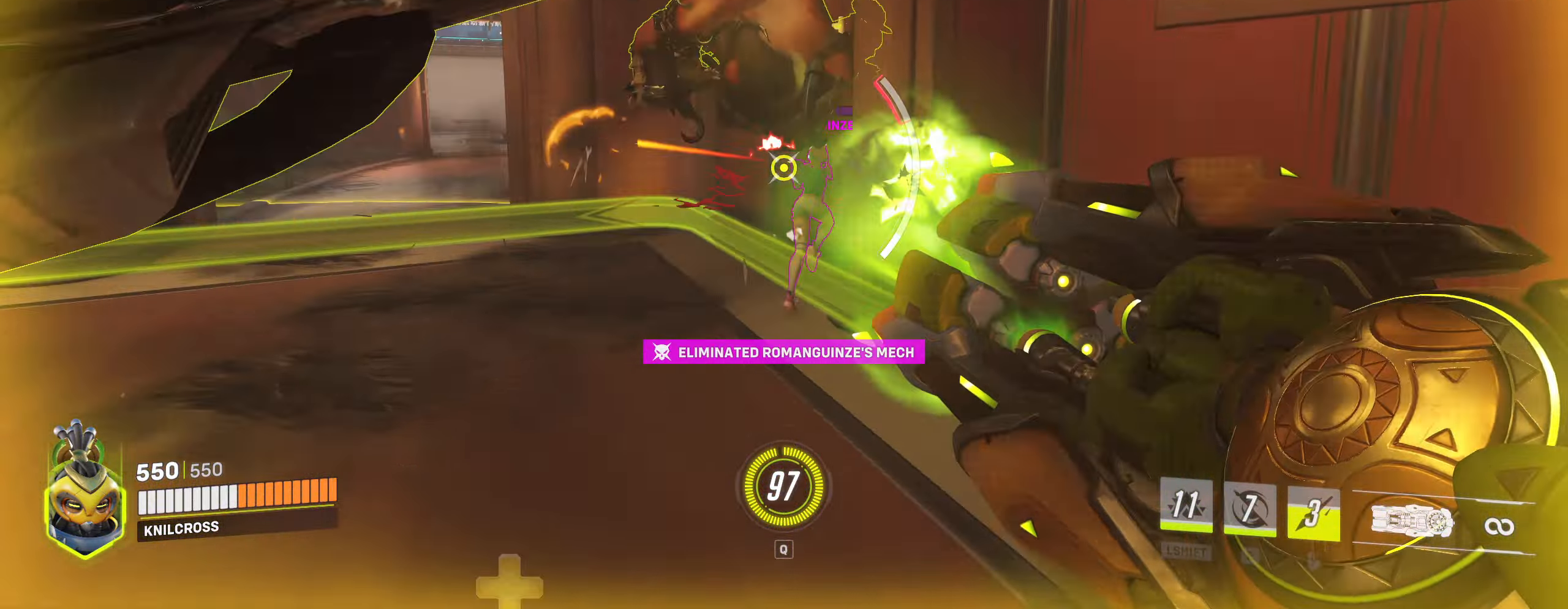
{"keys": ["a", "w"], "mouse": ["left"]}
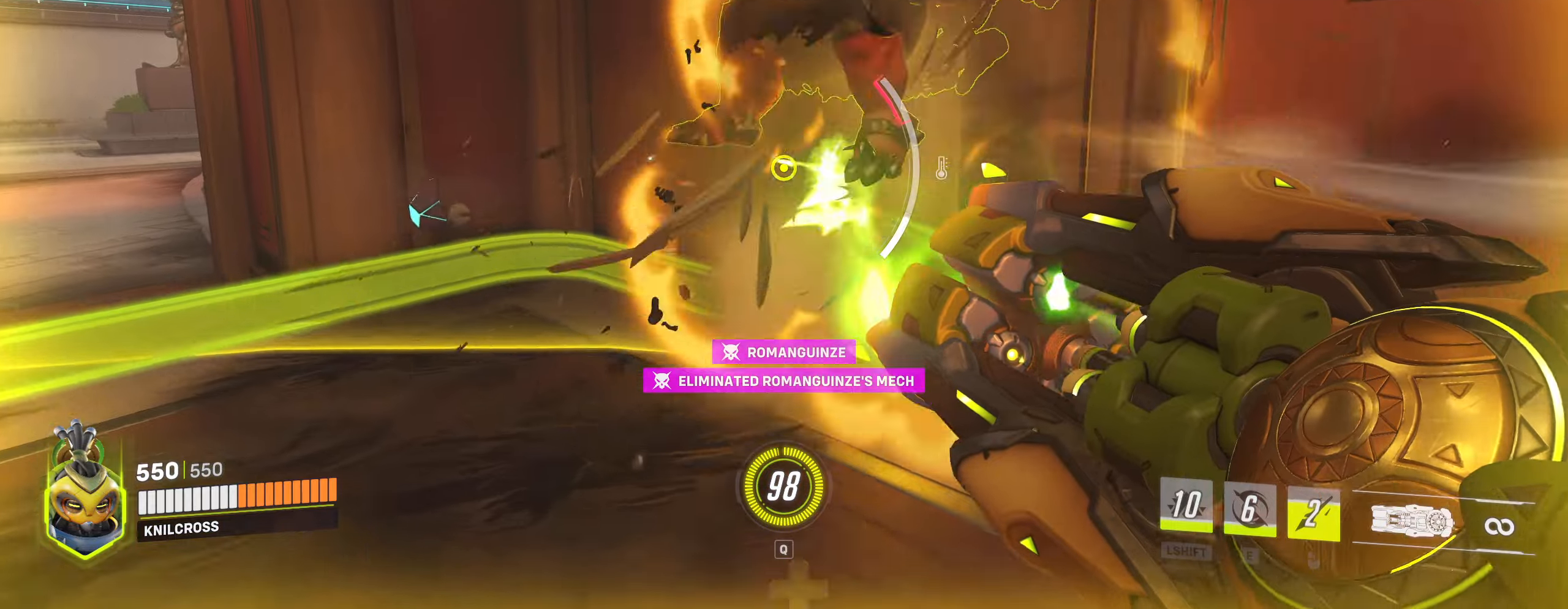
{"keys": ["a", "w"], "mouse": [], "events": [[267, "mouse_left", "up"], [267, "w", "up"], [417, "w", "down"]]}
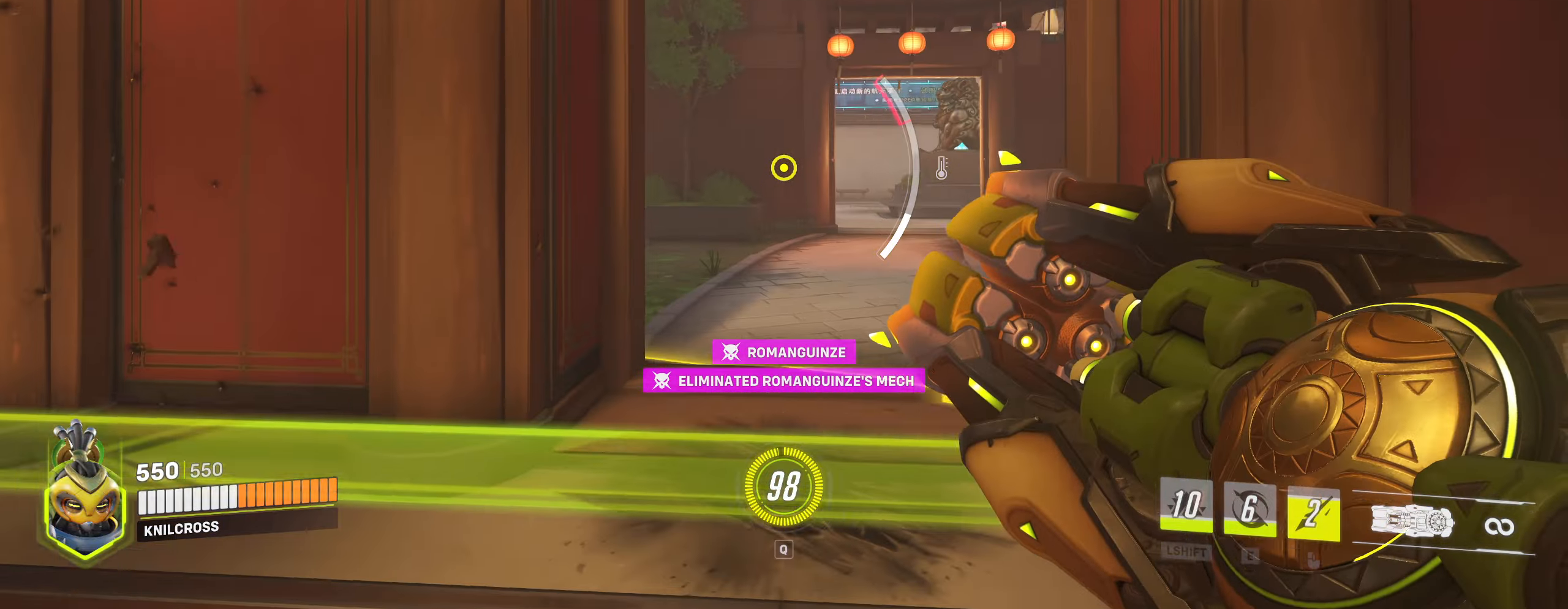
{"keys": [], "mouse": [], "events": [[33, "a", "up"], [283, "d", "down"], [300, "d", "up"], [300, "w", "up"]]}
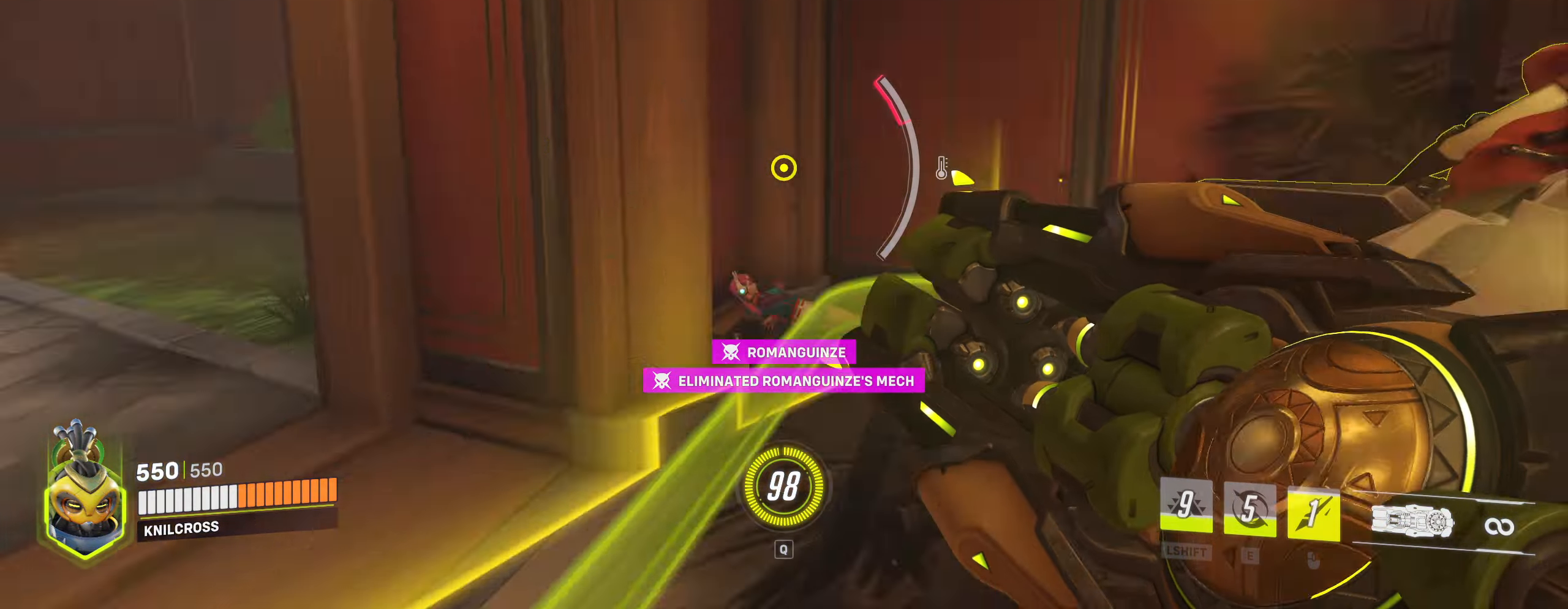
{"keys": ["w"], "mouse": [], "events": [[17, "w", "down"], [383, "space", "down"], [467, "space", "up"]]}
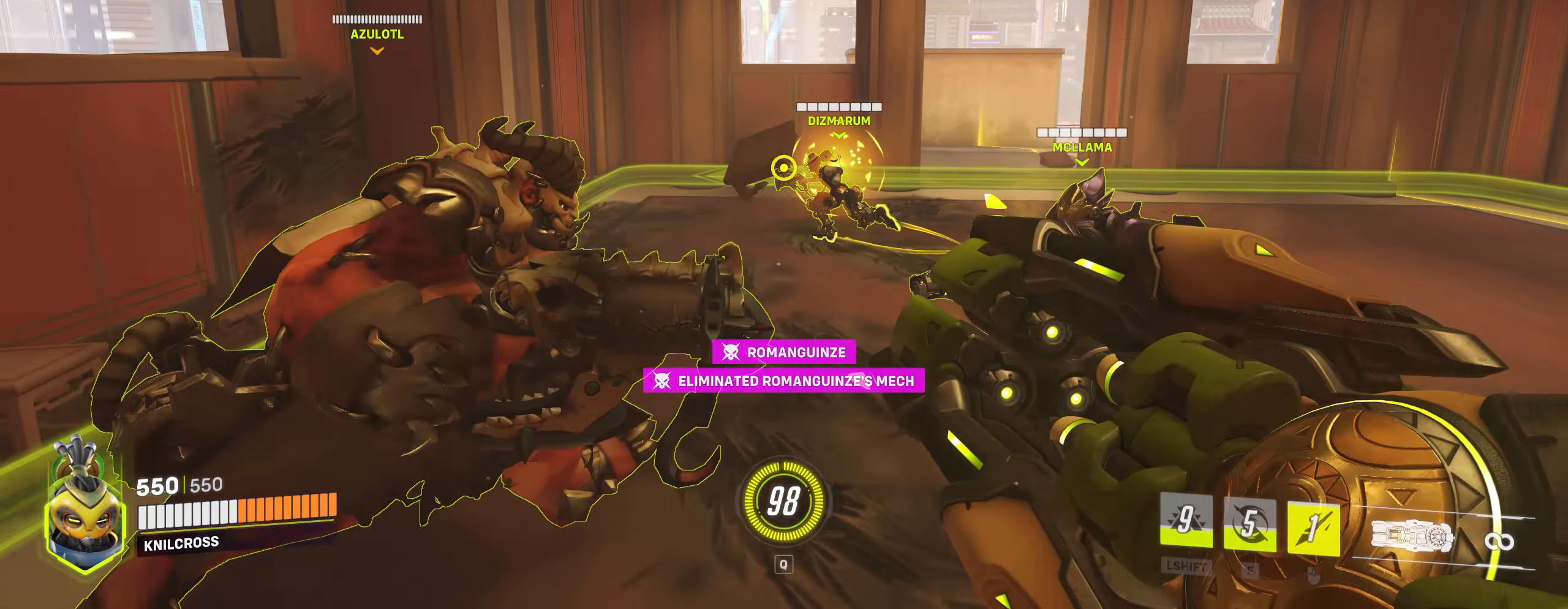
{"keys": ["w"], "mouse": [], "events": []}
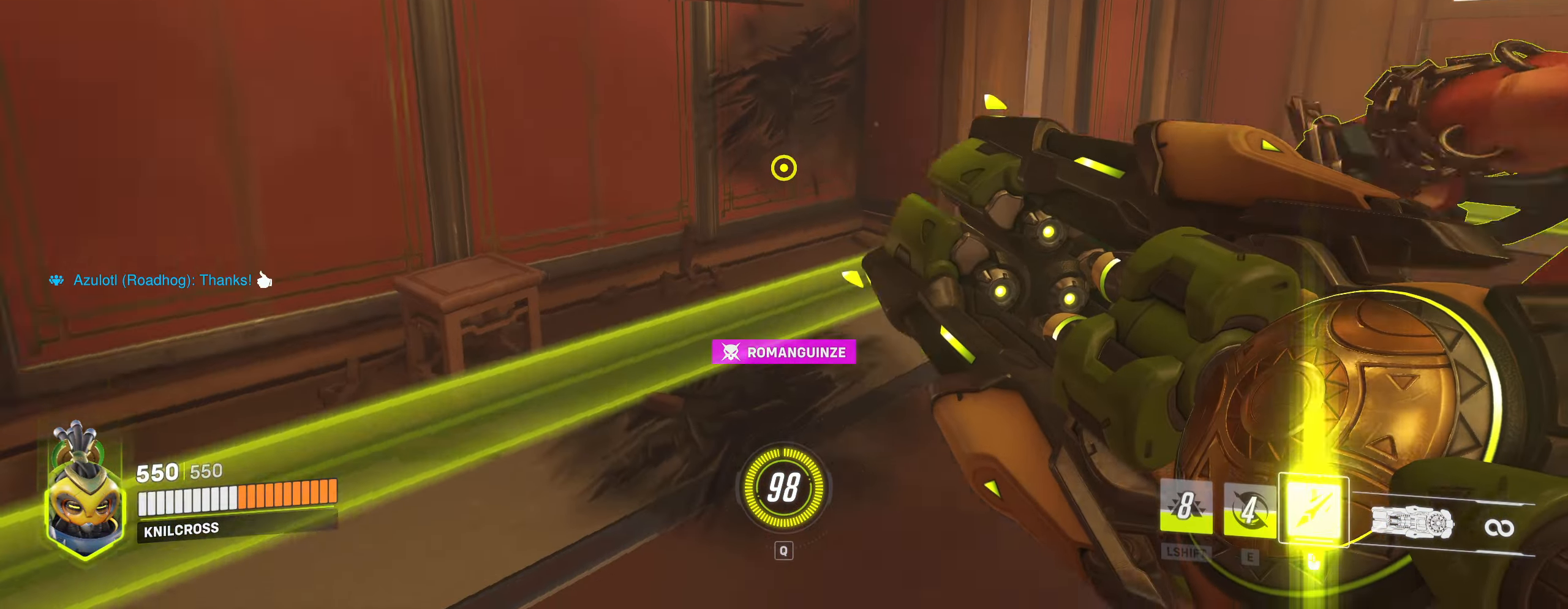
{"keys": ["s"], "mouse": [], "events": [[50, "d", "down"], [133, "w", "up"], [317, "s", "down"], [367, "d", "up"], [433, "space", "down"], [467, "space", "up"]]}
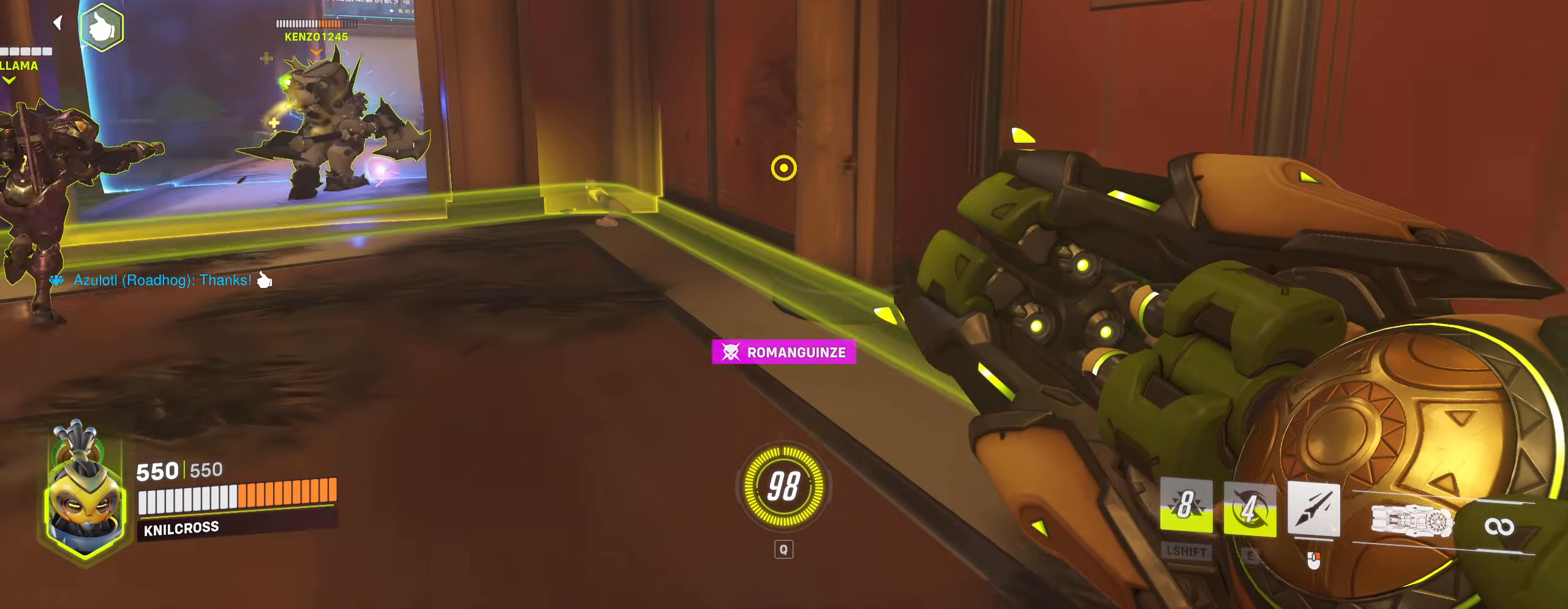
{"keys": ["s"], "mouse": ["left"], "events": [[383, "mouse_left", "down"]]}
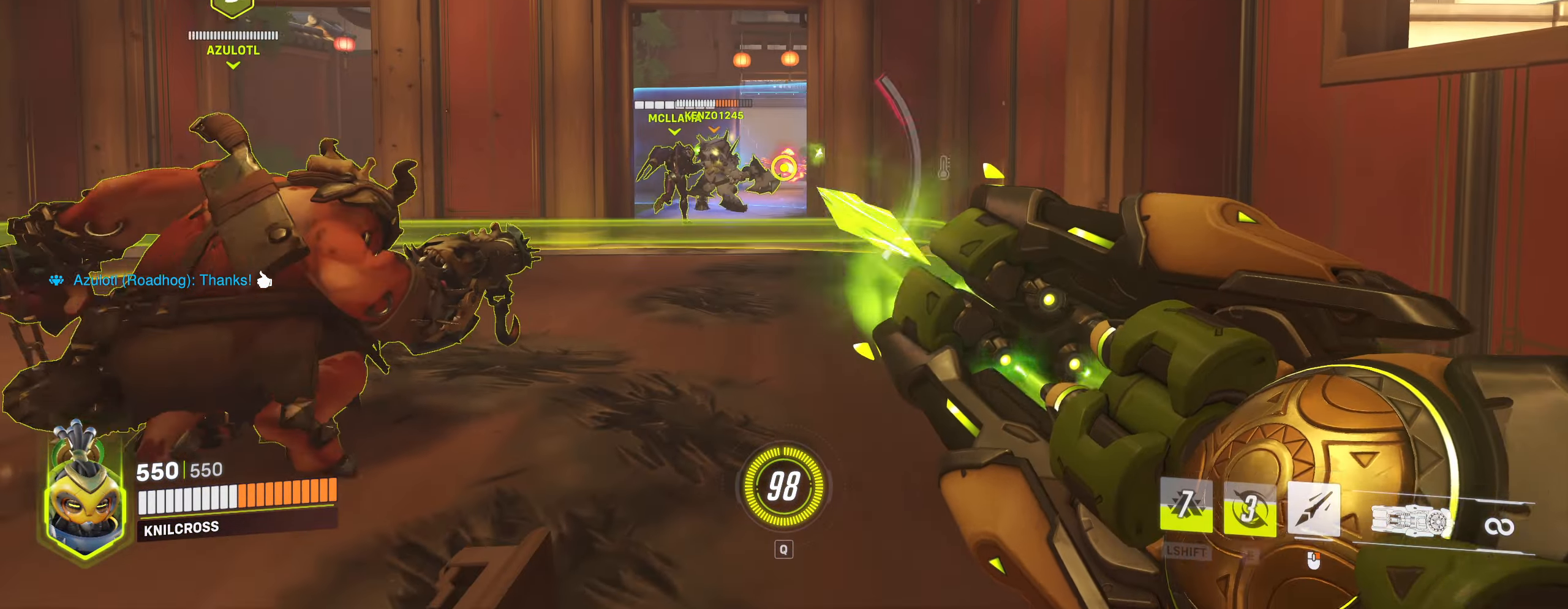
{"keys": ["f"], "mouse": [], "events": [[183, "mouse_left", "up"], [417, "f", "down"], [483, "s", "up"]]}